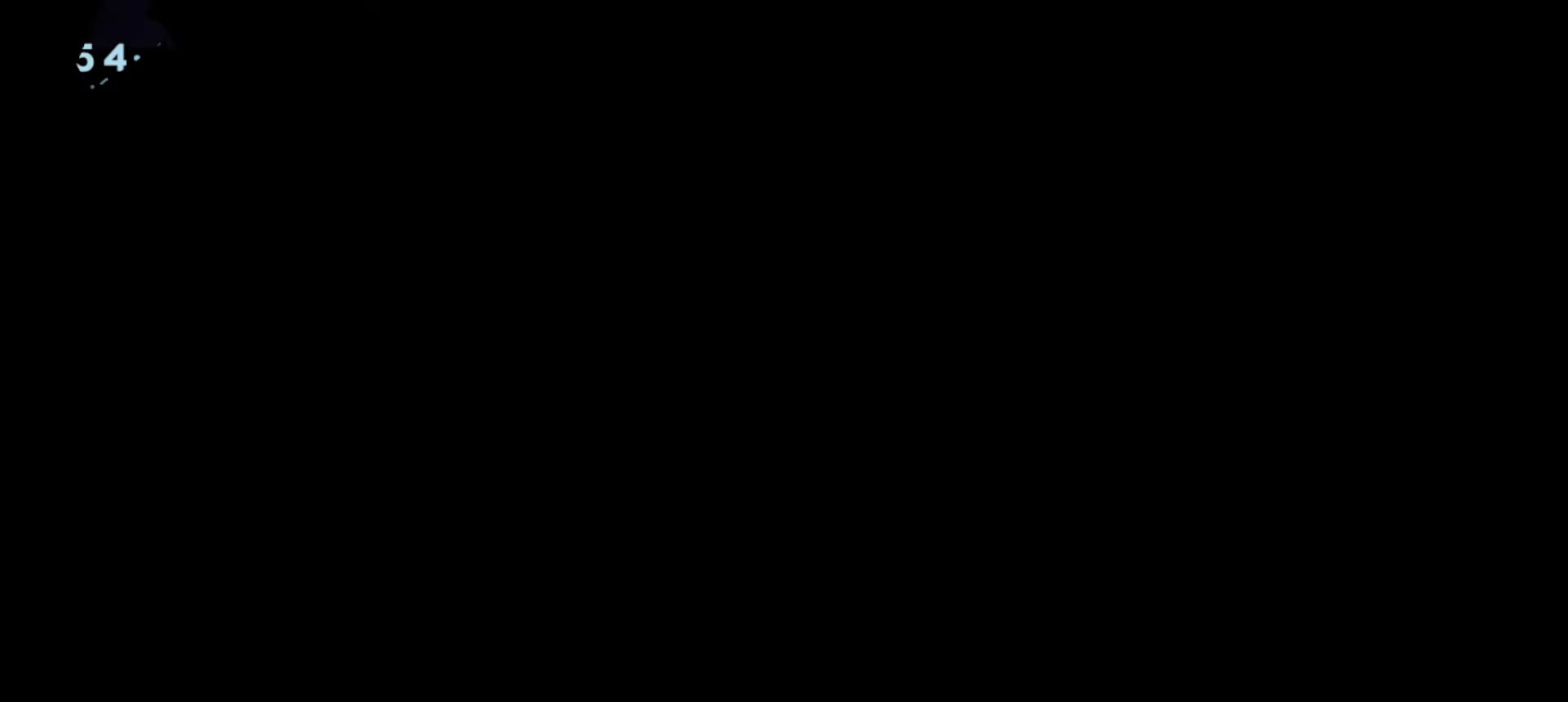
Gameplay with keyboard; each line is a JSON object with the keys held at the frame after it. "events" lists presses ("down") and releases ("up") of "a", "d", "dash", "demo", "grab", "j1", "j2", "s" and "w" between this image and that frame as [ms after this image, input, new state], when the widget could be followed in between. No other keys are recorded. Mouse input is not recorded. Key names are as the overlay labels them; some are game actions (e.g. jump) rather than physical keys.
{"keys": [], "events": []}
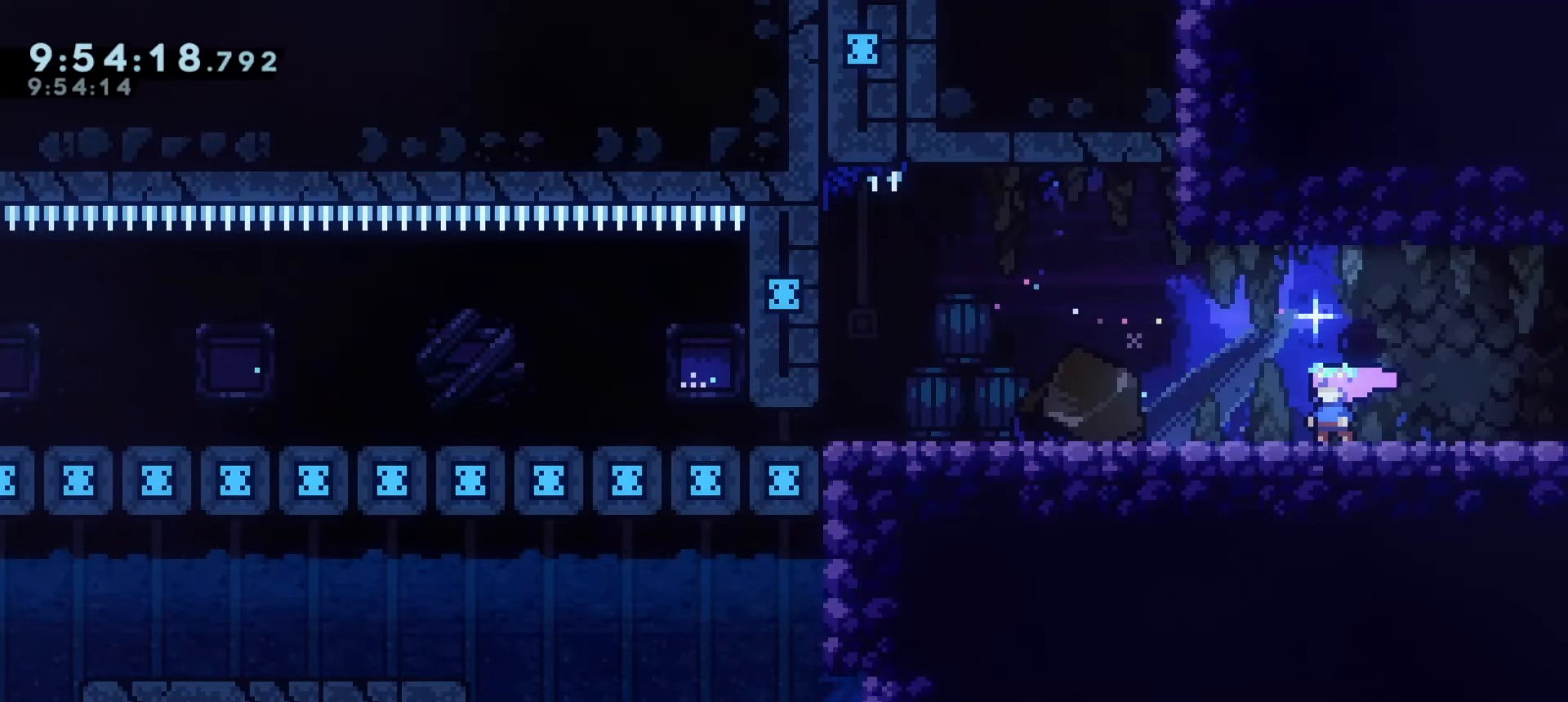
{"keys": ["a", "dash", "s"], "events": [[400, "a", "down"], [400, "dash", "down"], [400, "s", "down"]]}
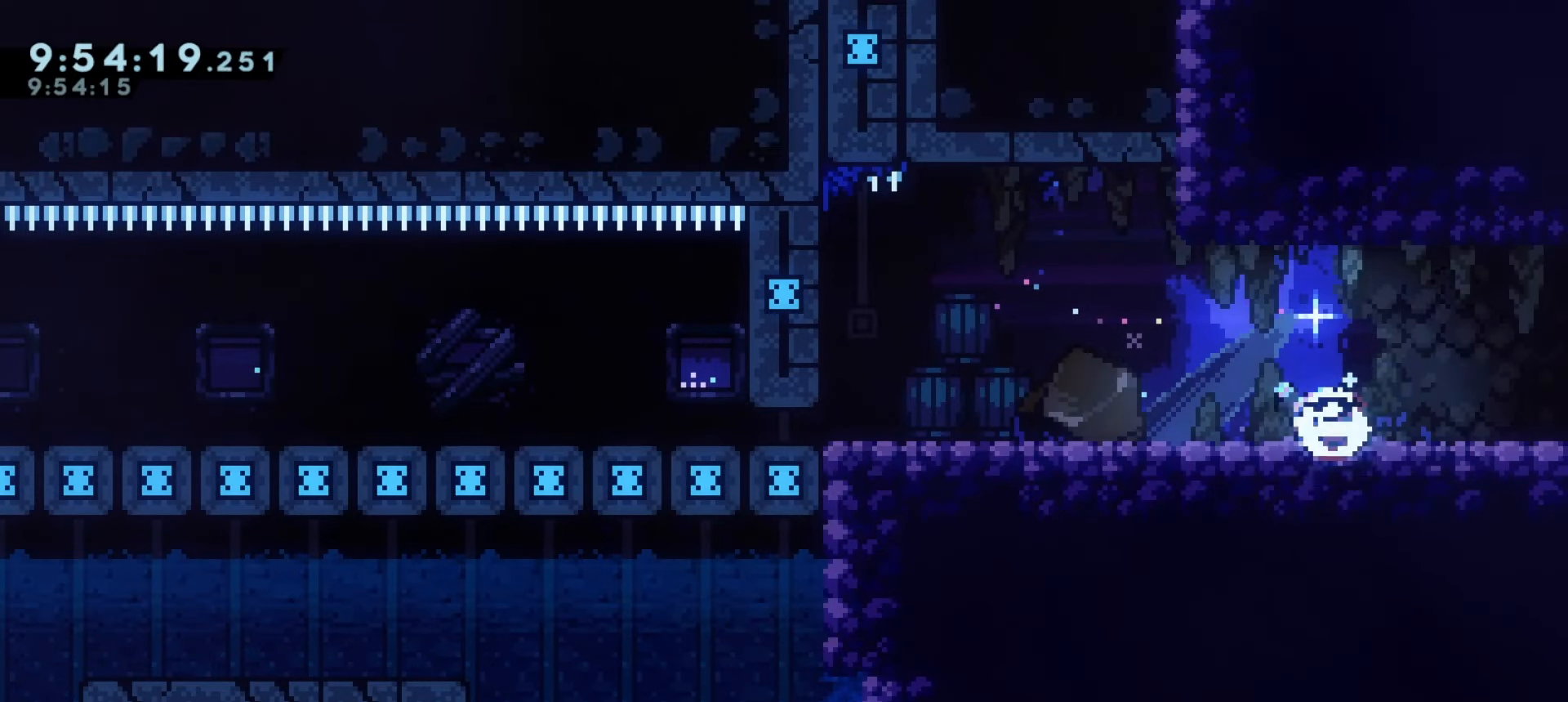
{"keys": ["a", "j1", "s"], "events": [[83, "dash", "up"], [100, "j1", "down"]]}
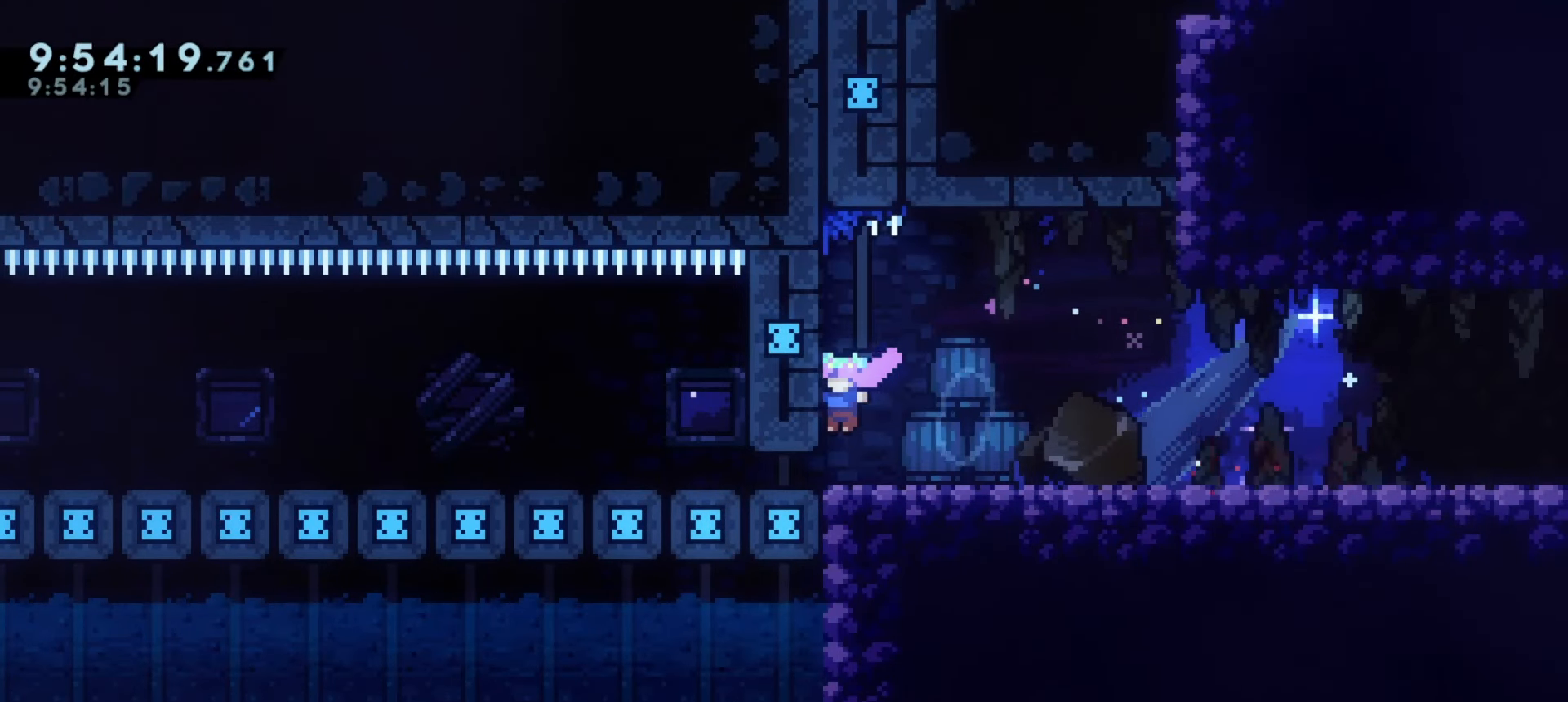
{"keys": ["a", "dash", "s"], "events": [[150, "j1", "up"], [167, "dash", "down"], [317, "dash", "up"], [350, "j1", "down"], [417, "dash", "down"], [467, "j1", "up"]]}
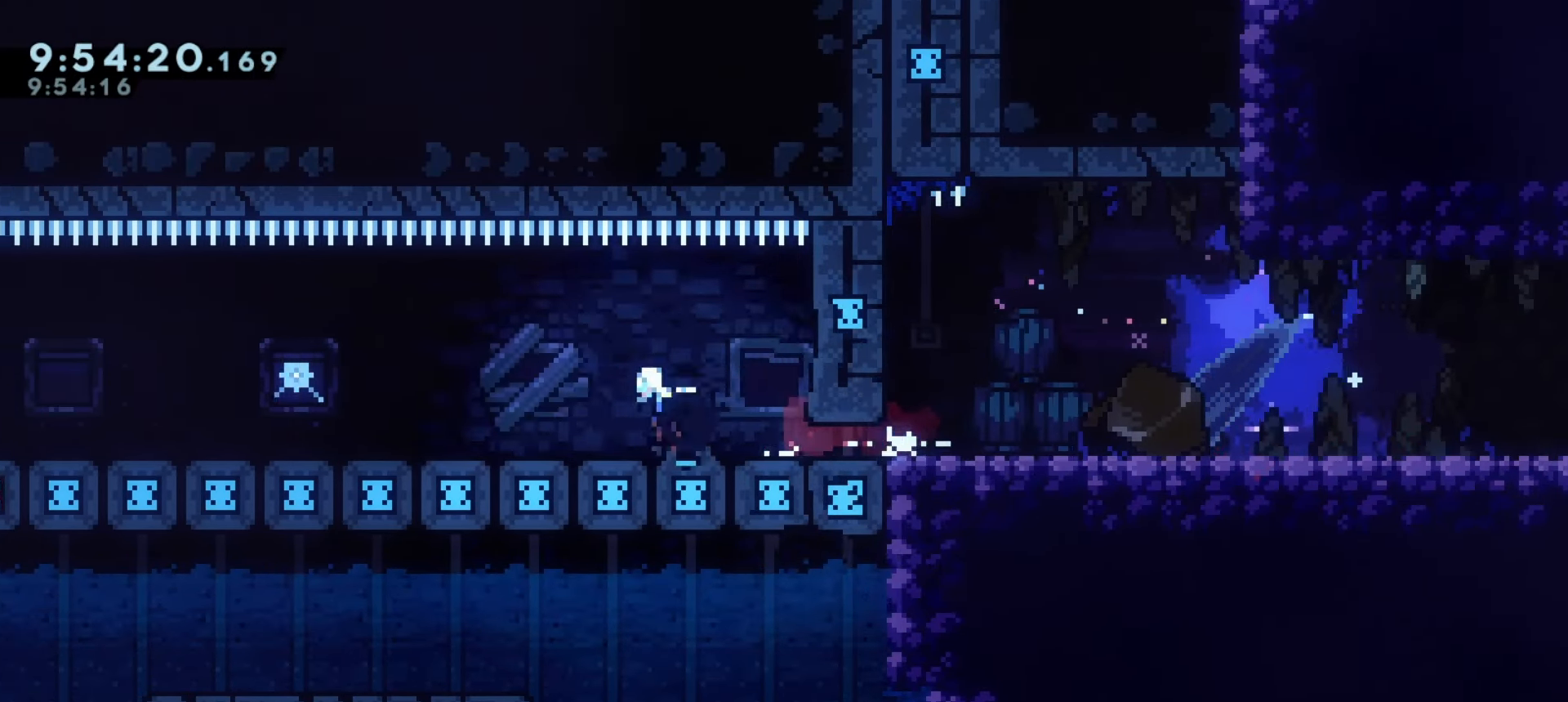
{"keys": ["a", "dash", "s"], "events": [[117, "dash", "up"], [150, "j1", "down"], [217, "dash", "down"], [233, "j1", "up"], [333, "dash", "up"], [417, "j1", "down"], [450, "dash", "down"], [483, "j1", "up"]]}
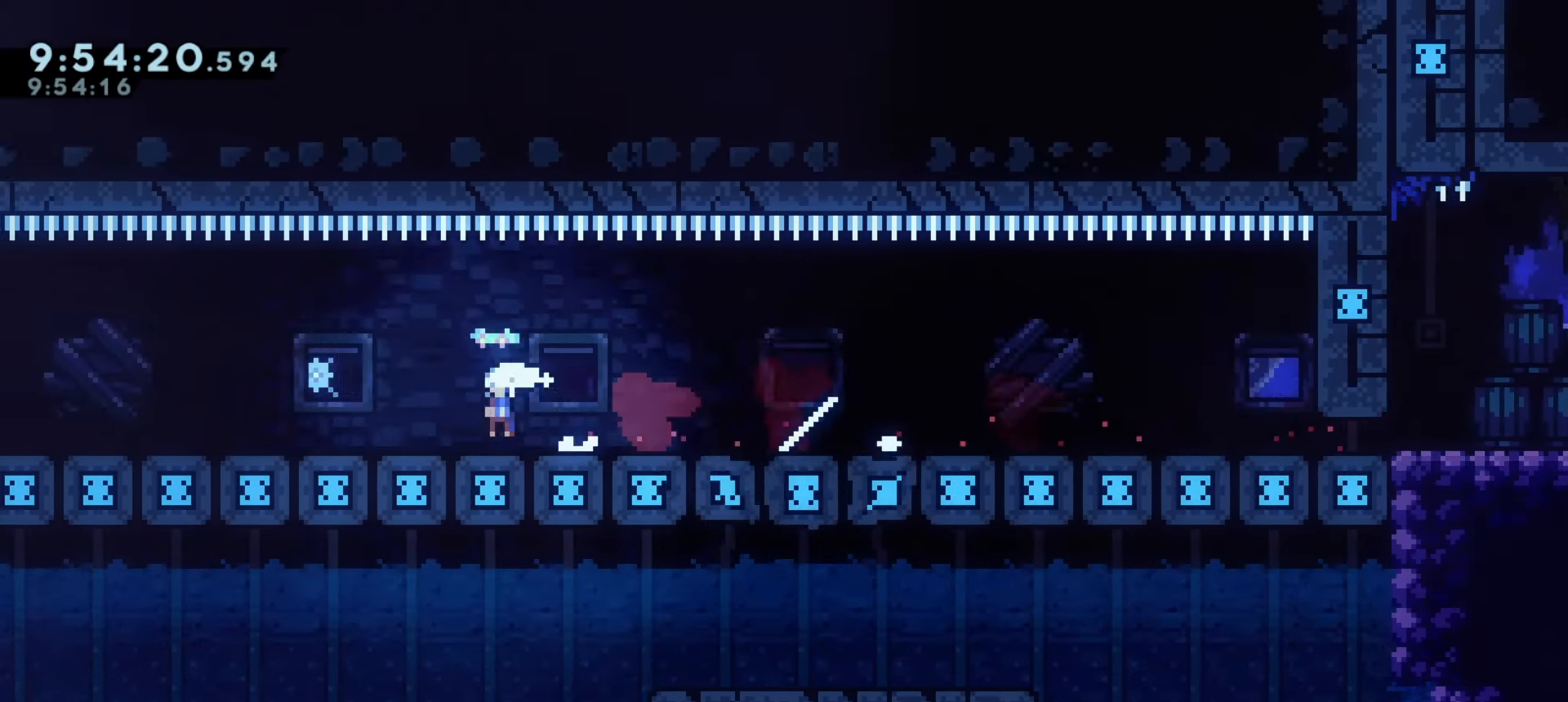
{"keys": ["a", "dash", "j1", "s"], "events": [[83, "dash", "up"], [167, "j1", "down"], [200, "dash", "down"], [267, "j1", "up"], [333, "dash", "up"], [433, "j1", "down"], [467, "dash", "down"]]}
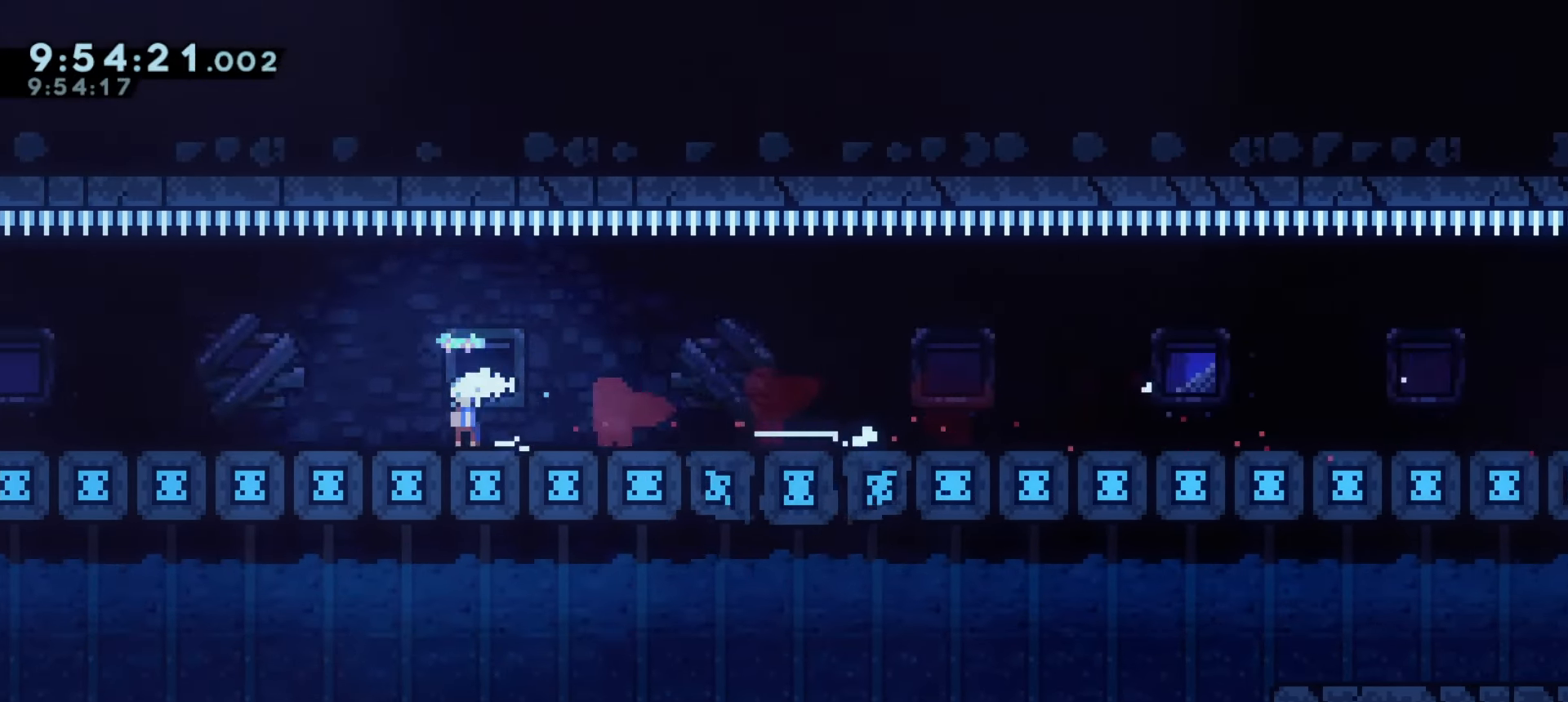
{"keys": ["a"], "events": [[17, "j1", "up"], [100, "dash", "up"], [167, "j1", "down"], [217, "dash", "down"], [283, "j1", "up"], [367, "dash", "up"], [500, "s", "up"]]}
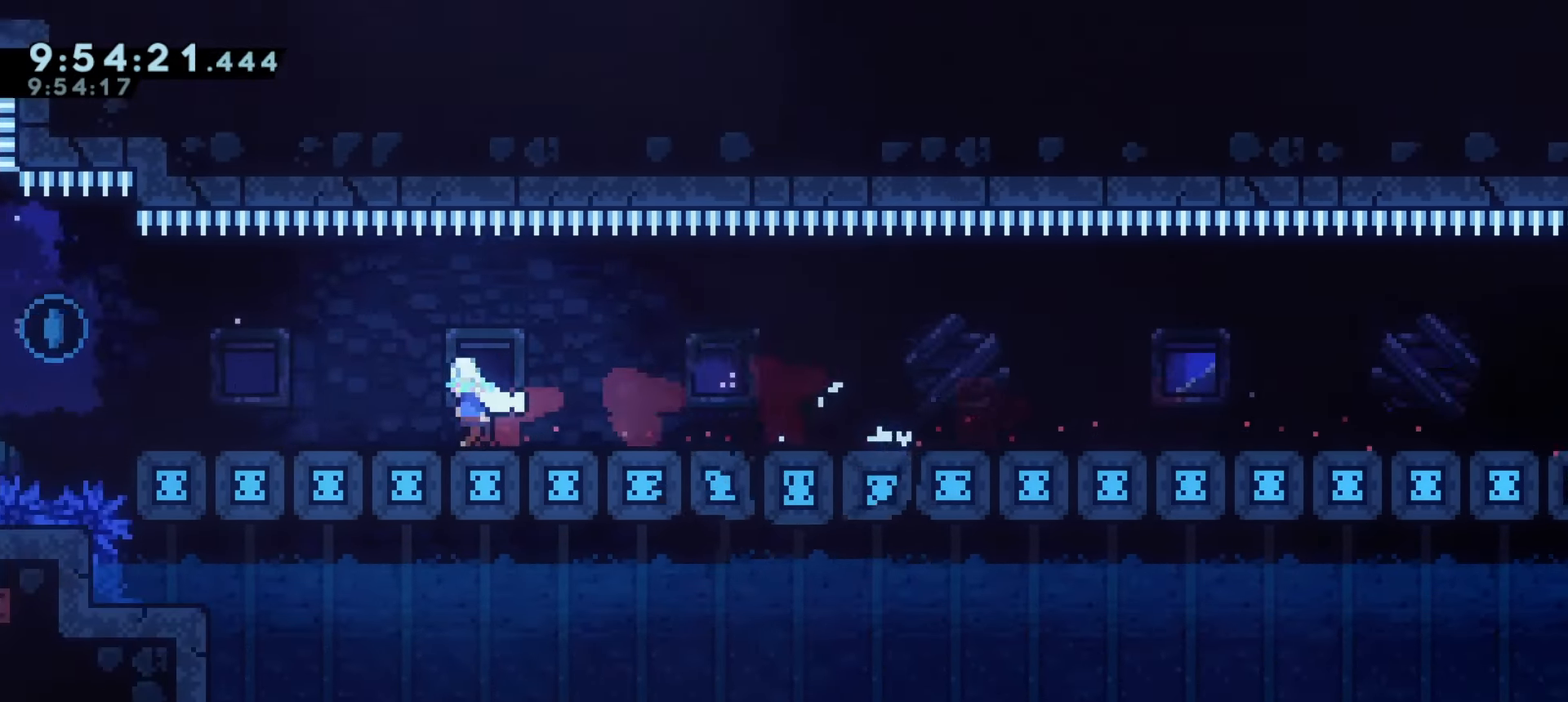
{"keys": ["a", "dash", "s"], "events": [[383, "dash", "down"], [400, "s", "down"]]}
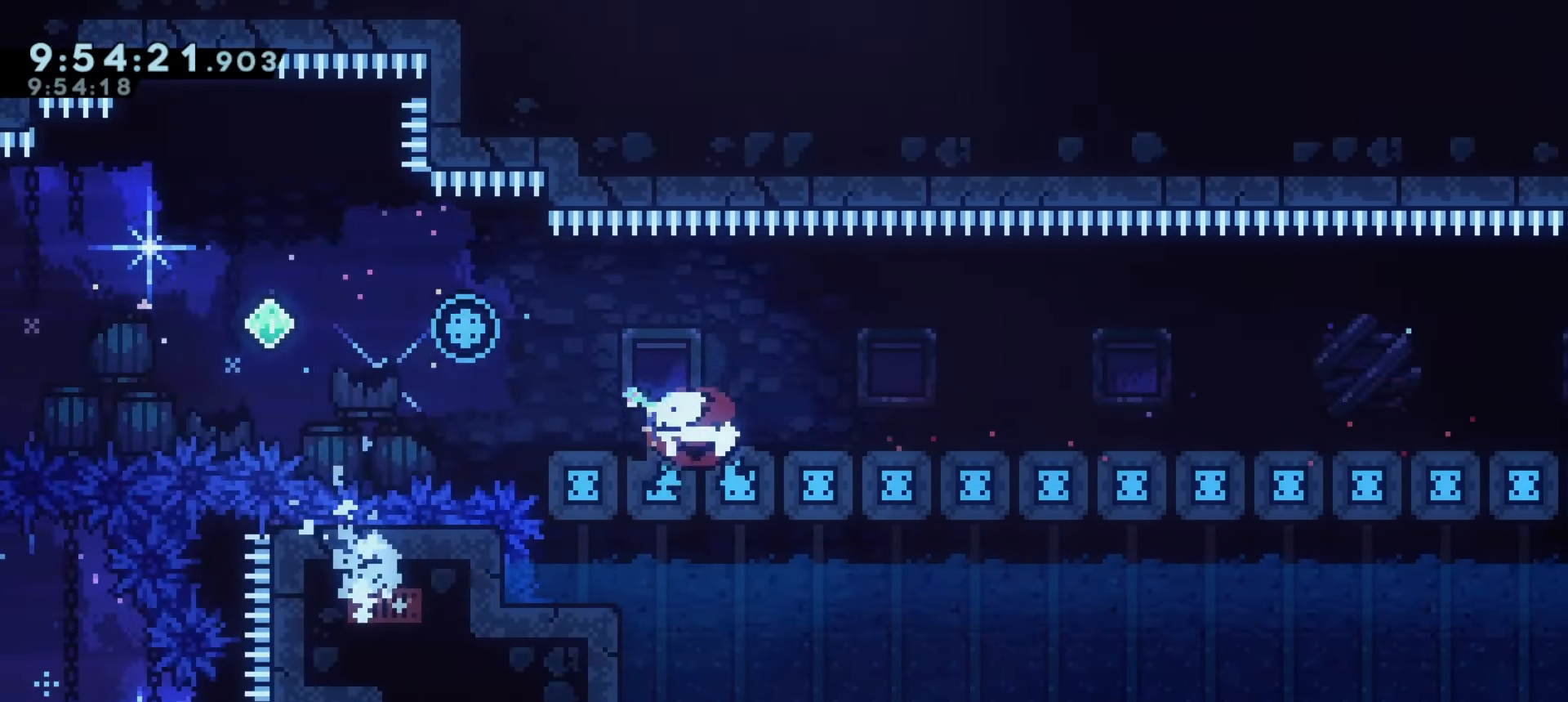
{"keys": ["a", "grab", "j1"], "events": [[67, "s", "up"], [83, "dash", "up"], [83, "j1", "down"], [283, "grab", "down"]]}
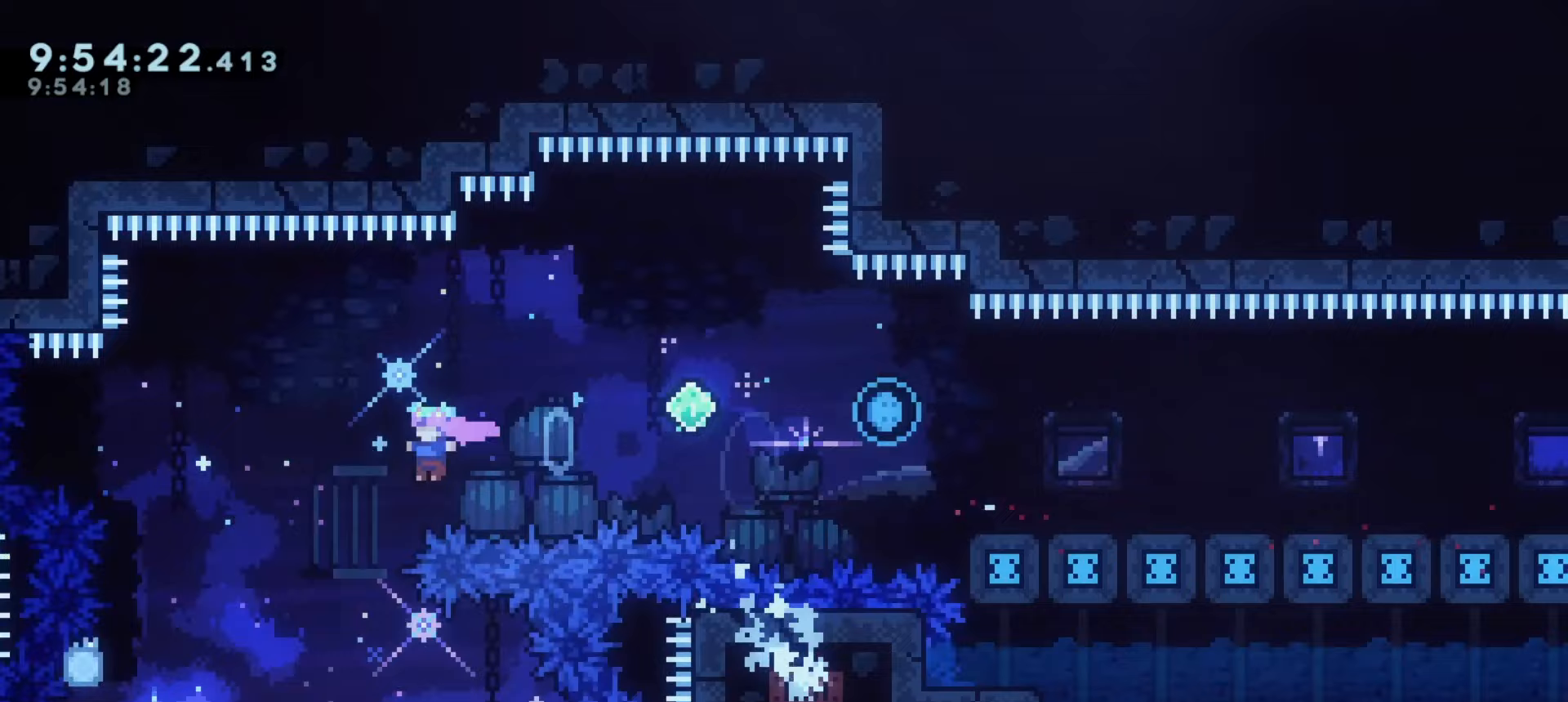
{"keys": ["grab"], "events": [[367, "j1", "up"], [467, "a", "up"]]}
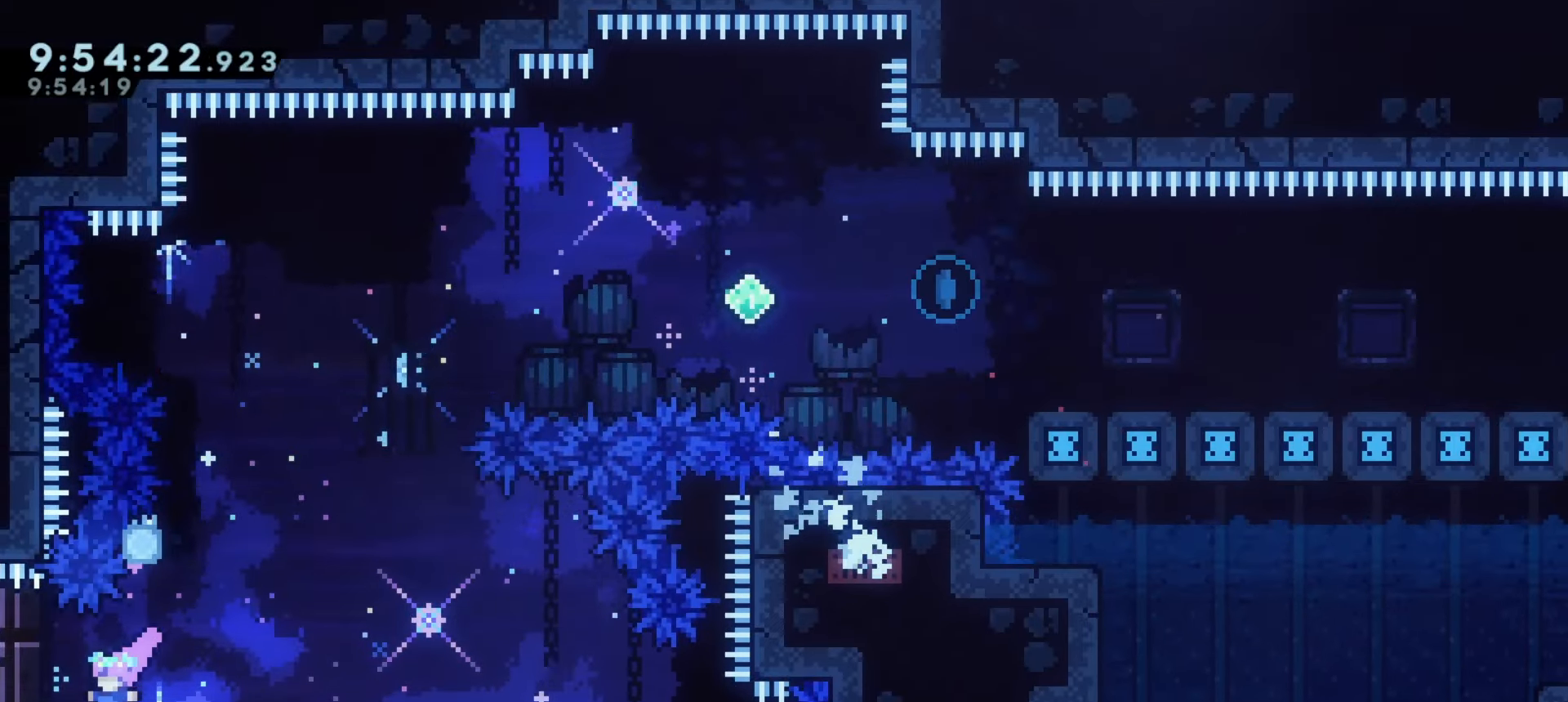
{"keys": ["a"], "events": [[283, "a", "down"], [283, "w", "down"], [300, "demo", "down"], [300, "grab", "up"], [467, "w", "up"], [500, "demo", "up"]]}
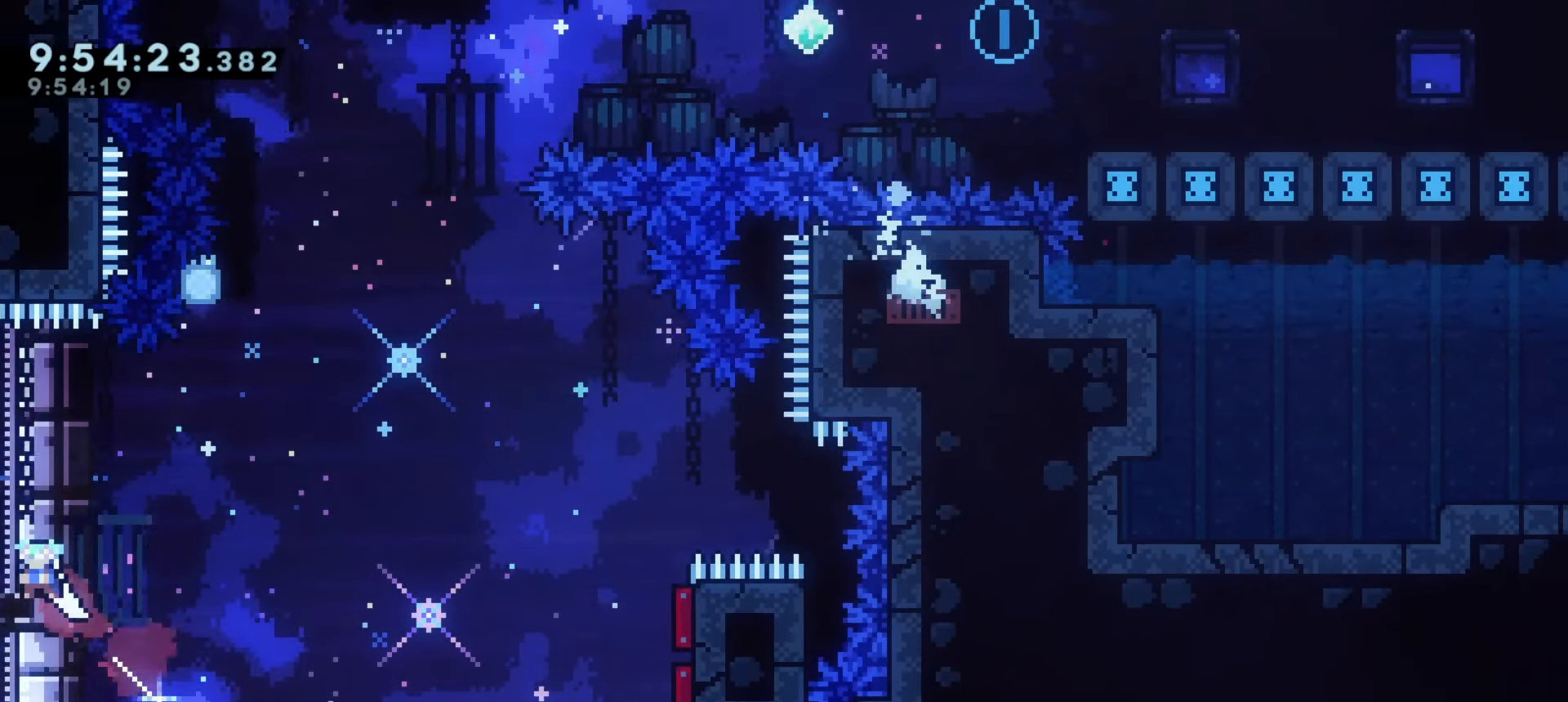
{"keys": ["demo"], "events": [[233, "a", "up"], [367, "demo", "down"], [367, "w", "down"], [483, "w", "up"]]}
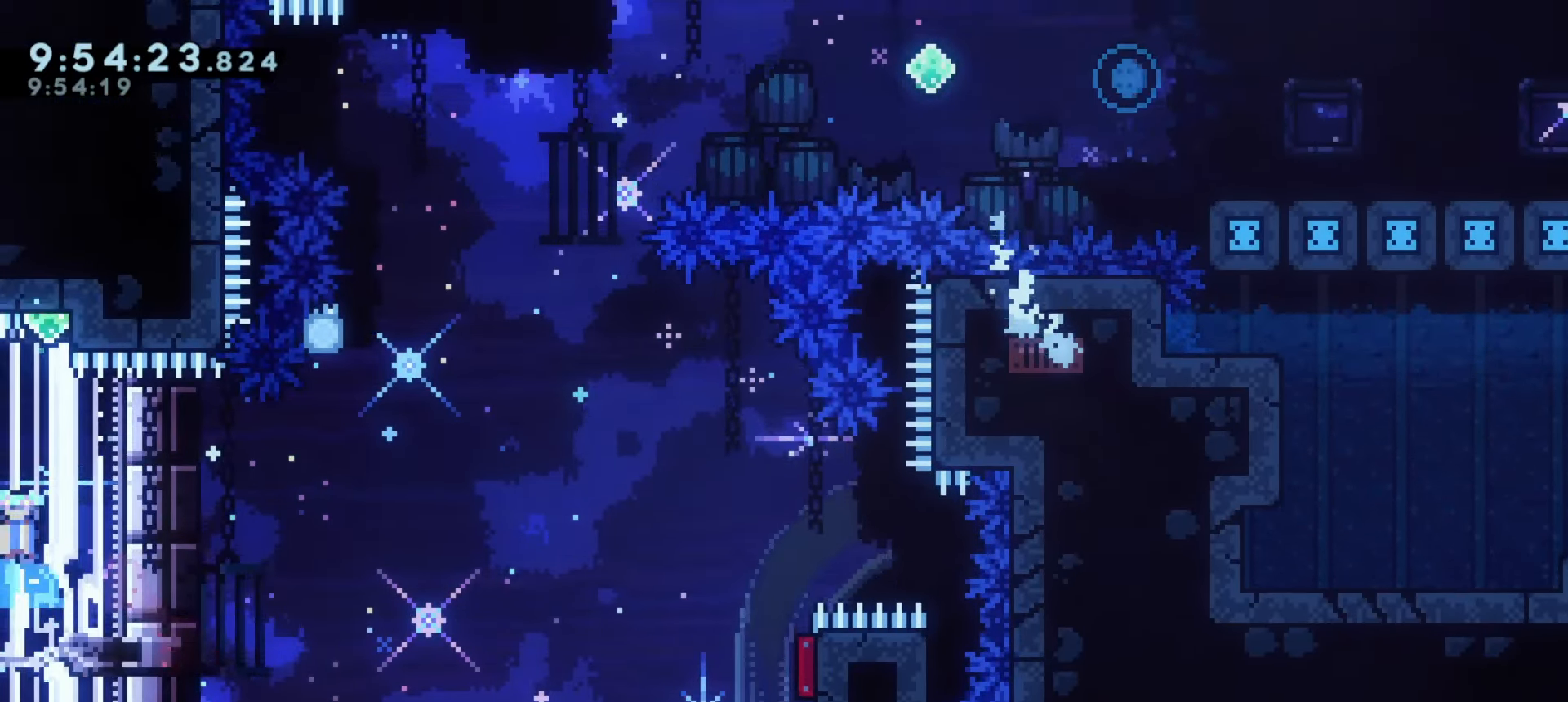
{"keys": ["d", "grab"], "events": [[50, "demo", "up"], [300, "d", "down"], [350, "grab", "down"]]}
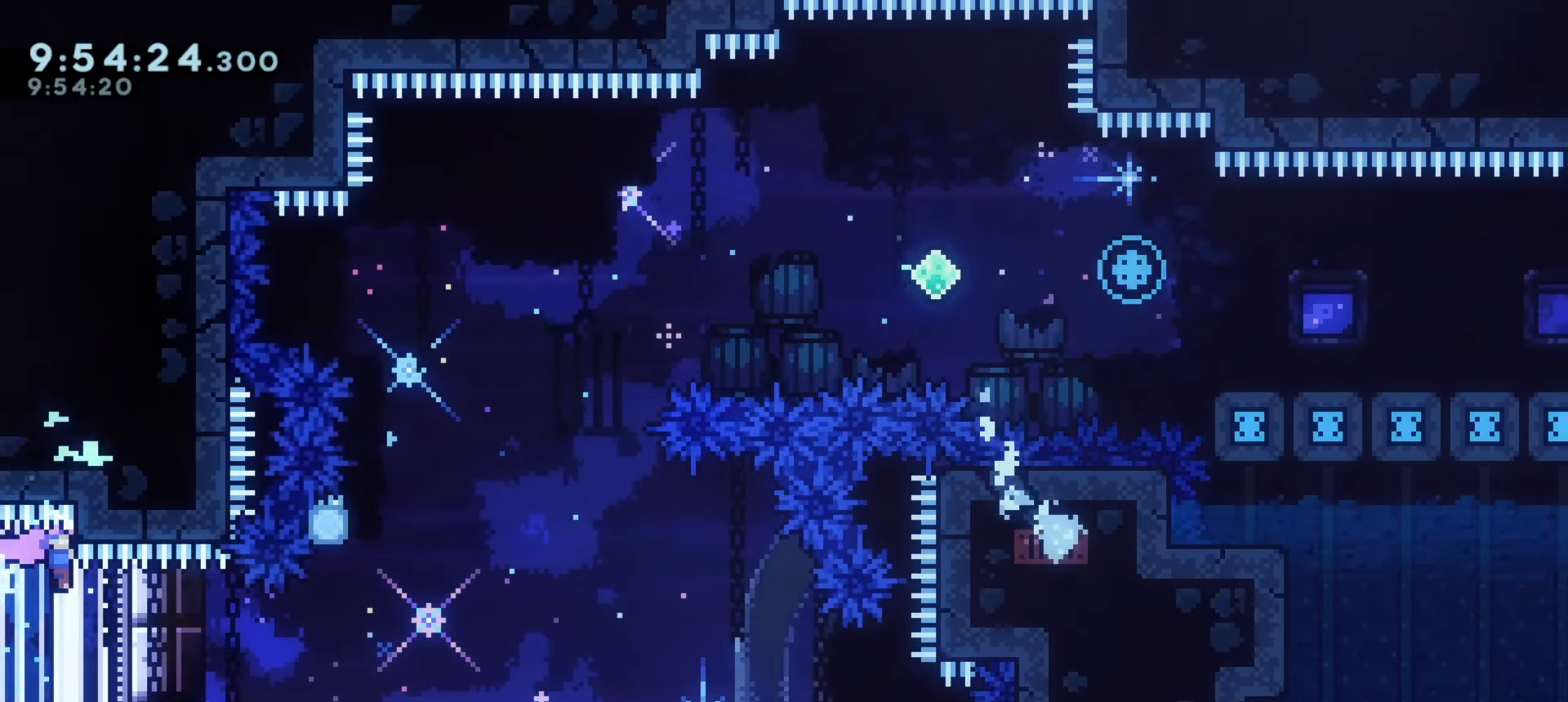
{"keys": ["grab"], "events": [[117, "d", "up"]]}
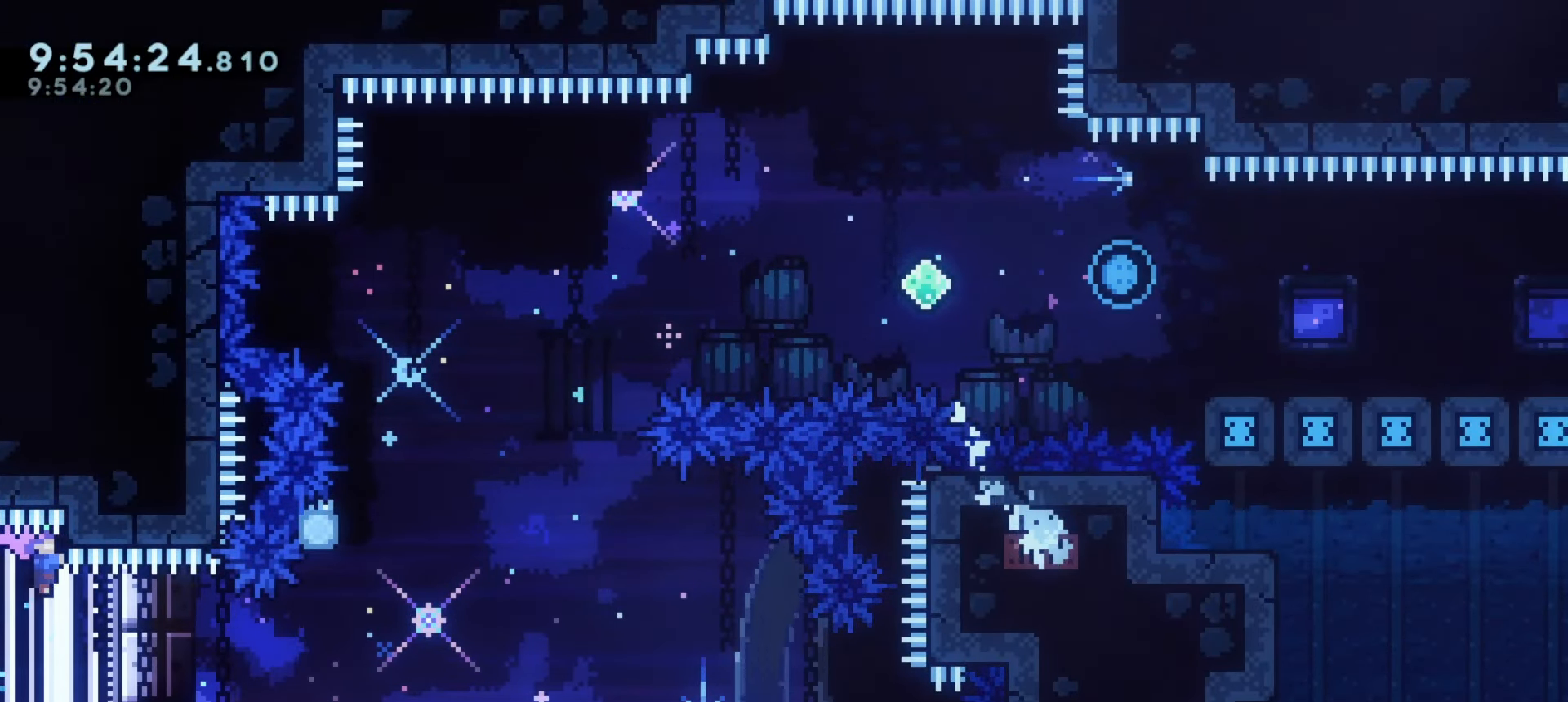
{"keys": ["a"], "events": [[50, "a", "down"], [317, "grab", "up"]]}
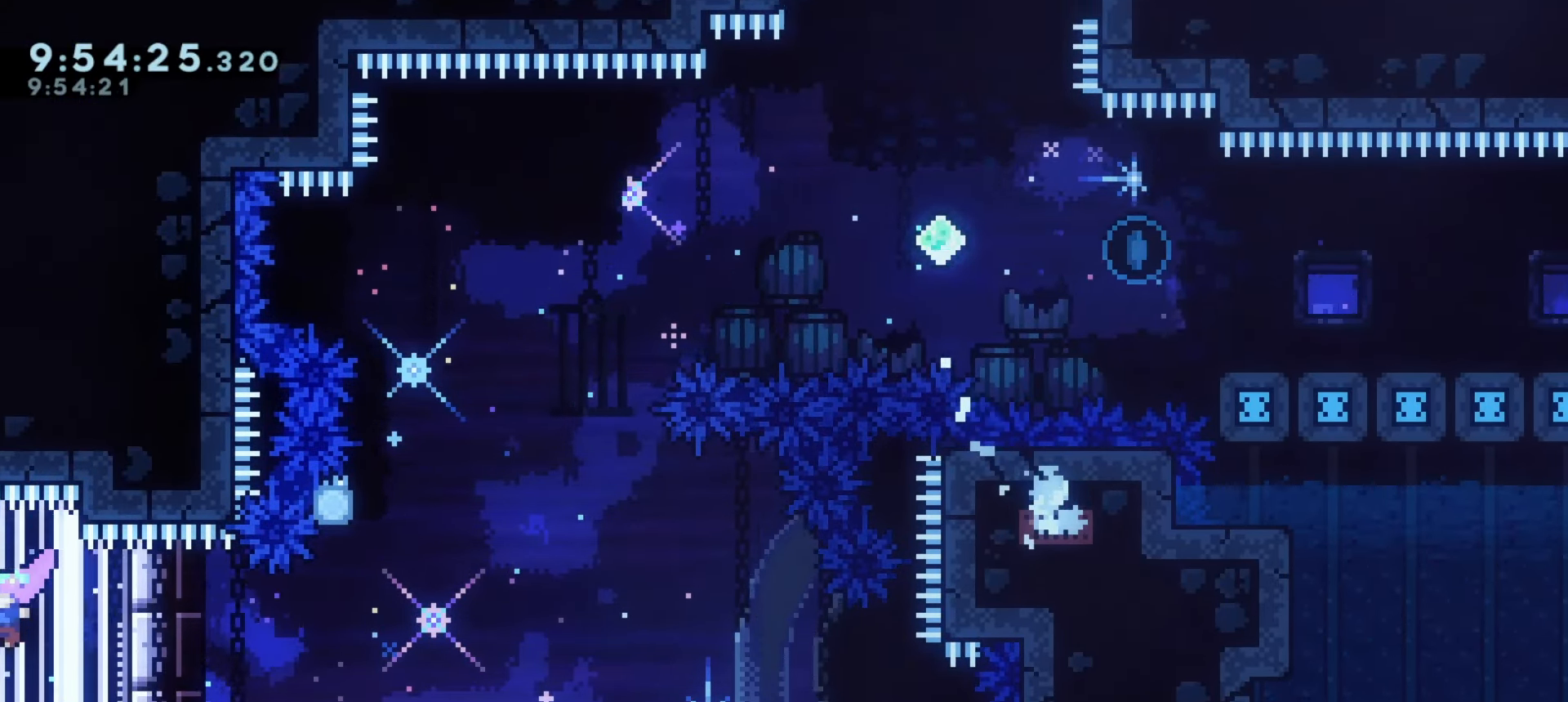
{"keys": ["a"], "events": [[233, "w", "down"], [250, "demo", "down"], [400, "w", "up"], [433, "demo", "up"]]}